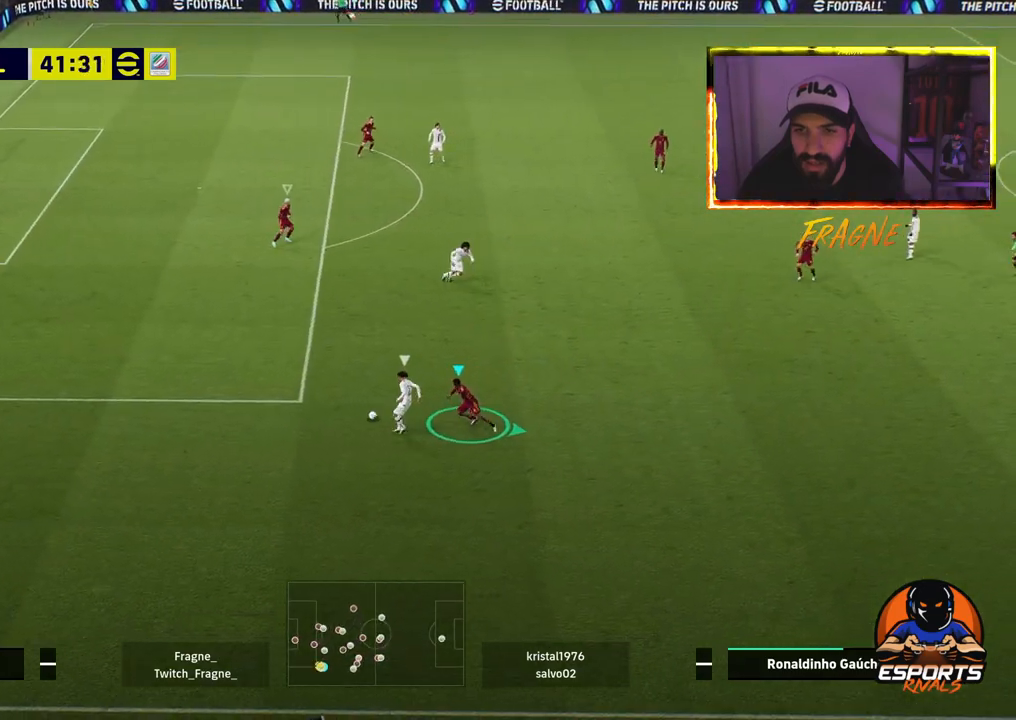
Gameplay with a controller (PlayStation layout); each line is a JSON object with the inputs held at the frame after it. "events" lists button and stick changes between this image and that frame as [ms after this image, input, new state], when the widget could be followed in between.
{"buttons": ["CROSS", "R2"], "left_stick": "left", "right_stick": "center", "events": [[117, "CROSS", "down"], [183, "left_stick", "center"], [333, "left_stick", "left"]]}
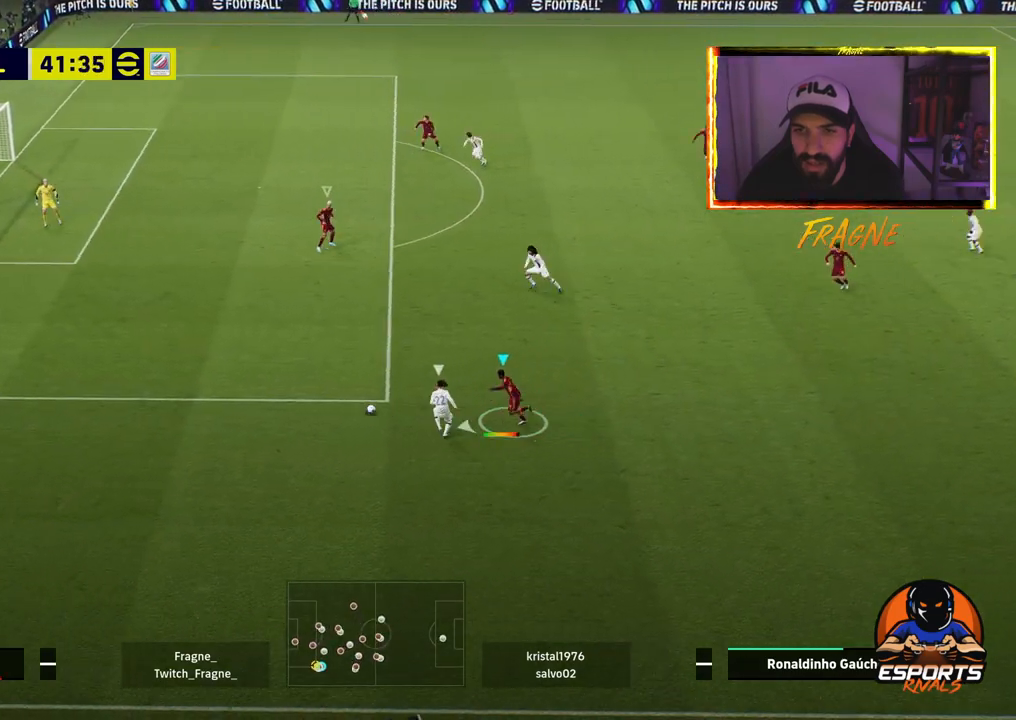
{"buttons": ["R2"], "left_stick": "up-left", "right_stick": "center", "events": [[300, "CROSS", "up"], [350, "R1", "down"], [483, "left_stick", "up-left"], [500, "R1", "up"]]}
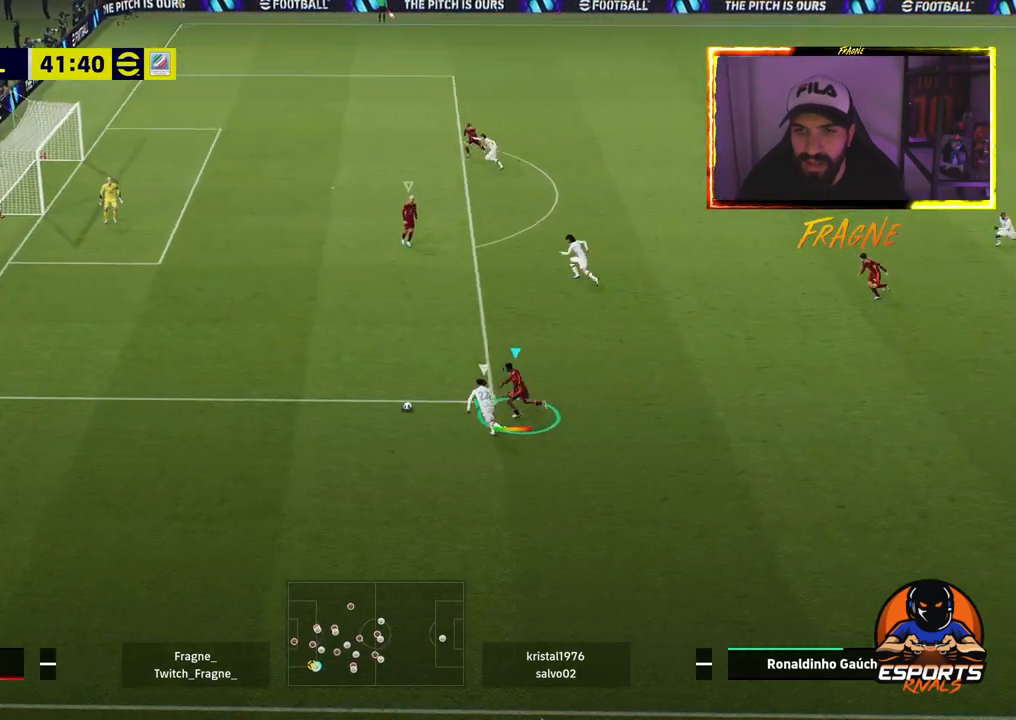
{"buttons": [], "left_stick": "up", "right_stick": "center", "events": [[117, "R2", "up"], [183, "CROSS", "down"], [200, "left_stick", "up"], [317, "CROSS", "up"]]}
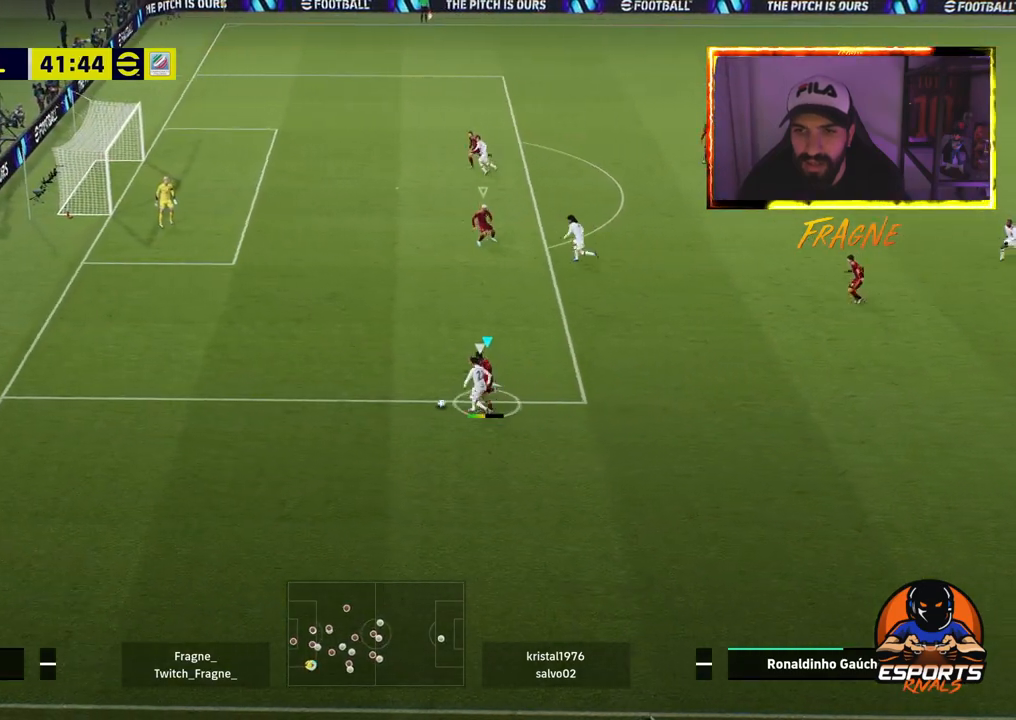
{"buttons": ["L1", "R2"], "left_stick": "up", "right_stick": "center", "events": [[183, "R2", "down"], [467, "L1", "down"]]}
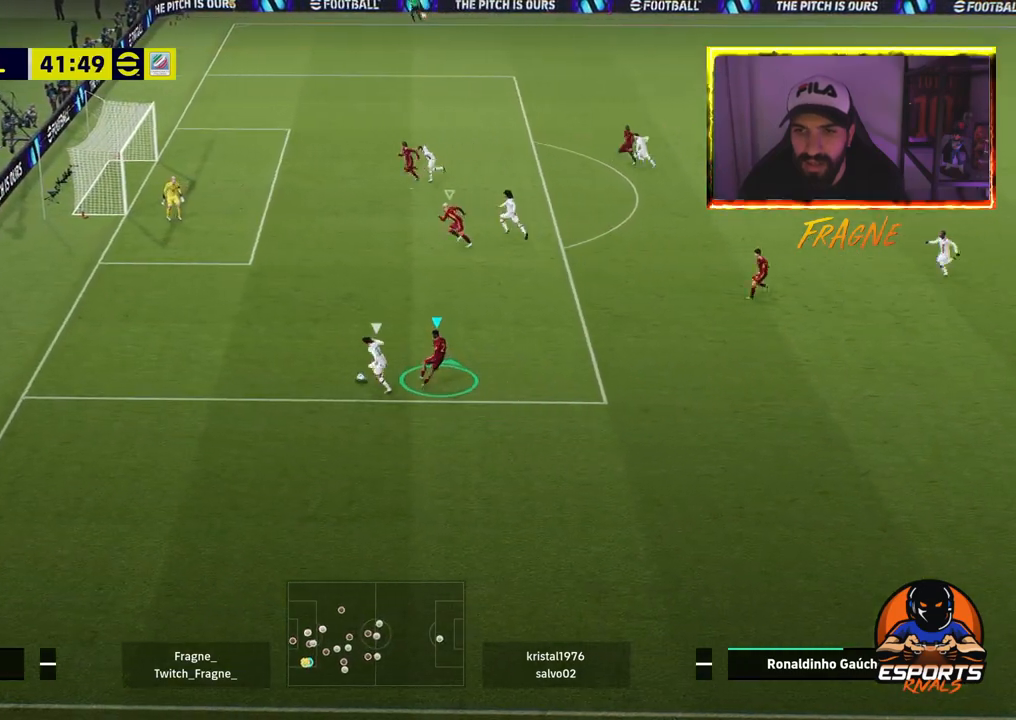
{"buttons": ["CROSS", "R2"], "left_stick": "left", "right_stick": "center", "events": [[50, "CROSS", "down"], [100, "left_stick", "left"], [117, "L1", "up"]]}
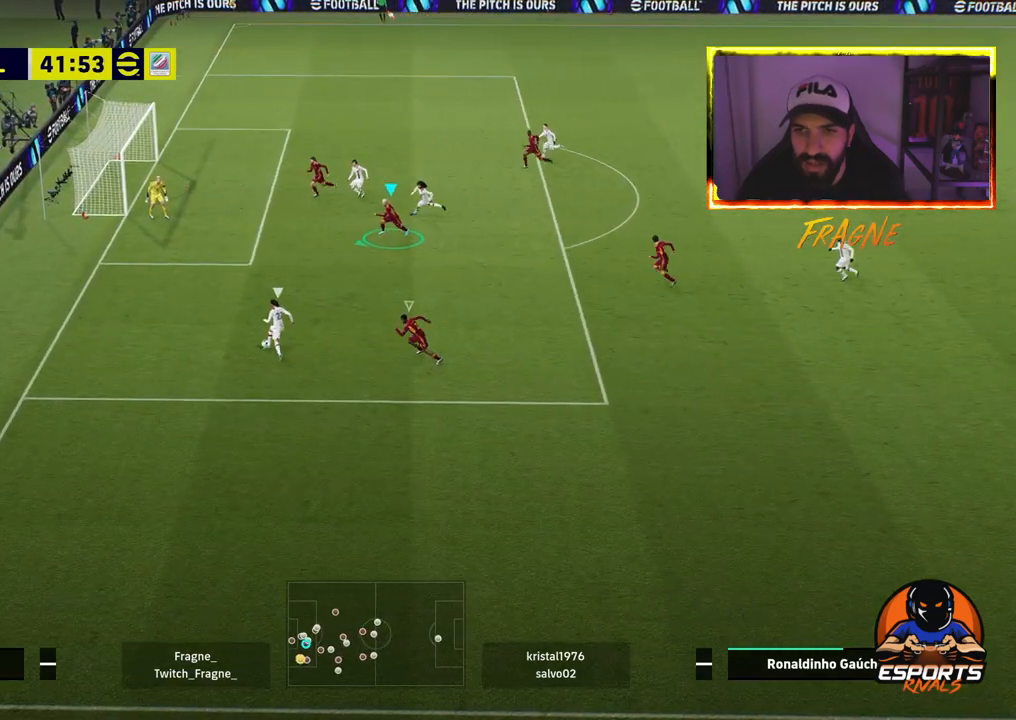
{"buttons": ["L2"], "left_stick": "down", "right_stick": "center", "events": [[333, "CROSS", "up"], [367, "left_stick", "down"], [417, "R2", "up"], [500, "L2", "down"]]}
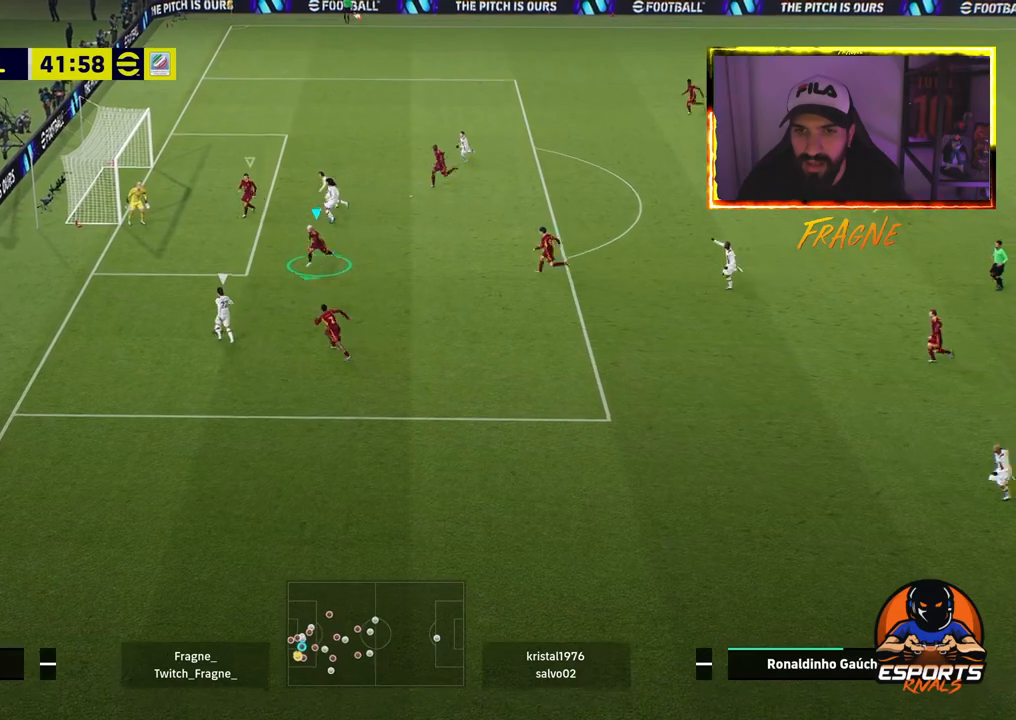
{"buttons": ["L2"], "left_stick": "up-right", "right_stick": "center", "events": [[17, "left_stick", "right"], [100, "left_stick", "up-right"]]}
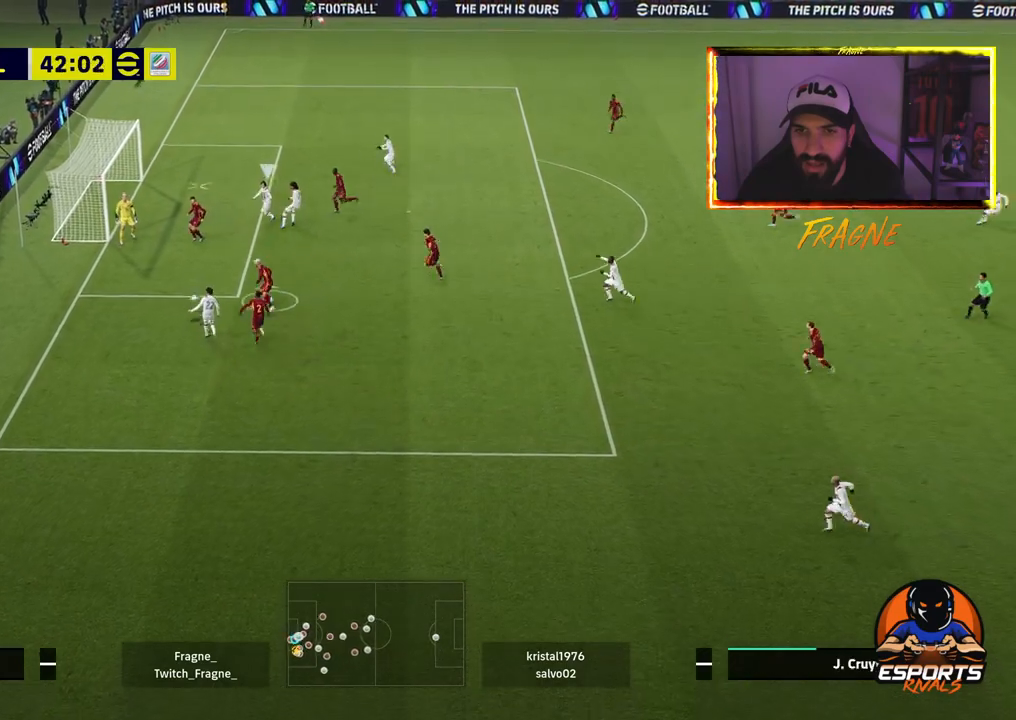
{"buttons": ["CROSS", "R2"], "left_stick": "up-right", "right_stick": "center", "events": [[17, "R2", "down"], [117, "CROSS", "down"], [150, "L2", "up"], [167, "SQUARE", "down"], [450, "SQUARE", "up"]]}
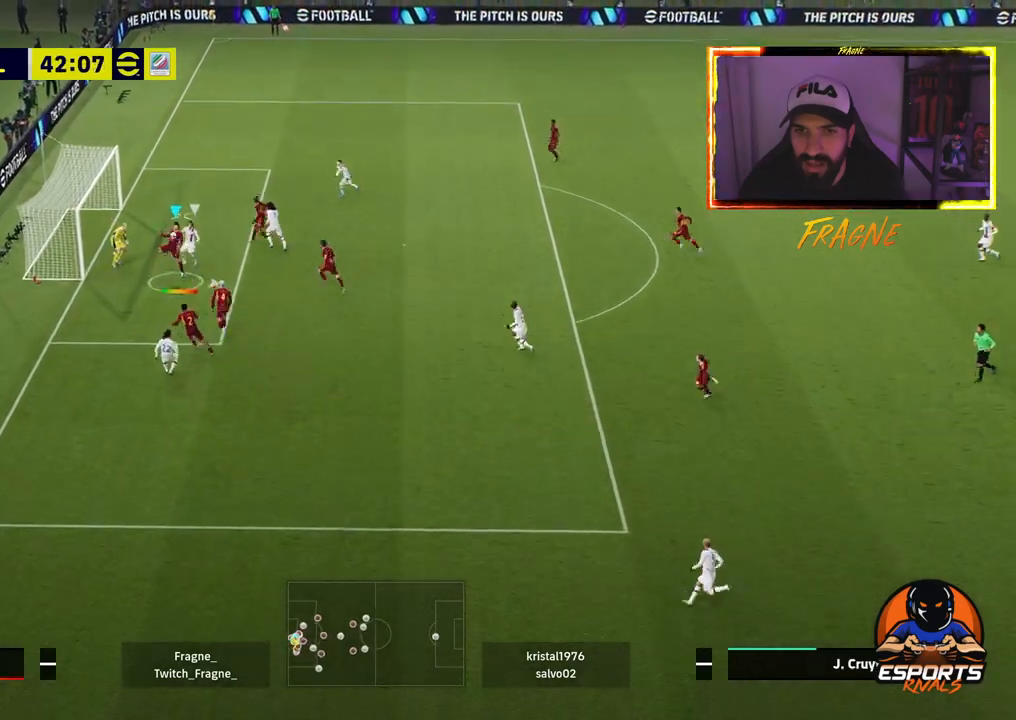
{"buttons": ["R2"], "left_stick": "up-right", "right_stick": "center", "events": [[367, "CROSS", "up"]]}
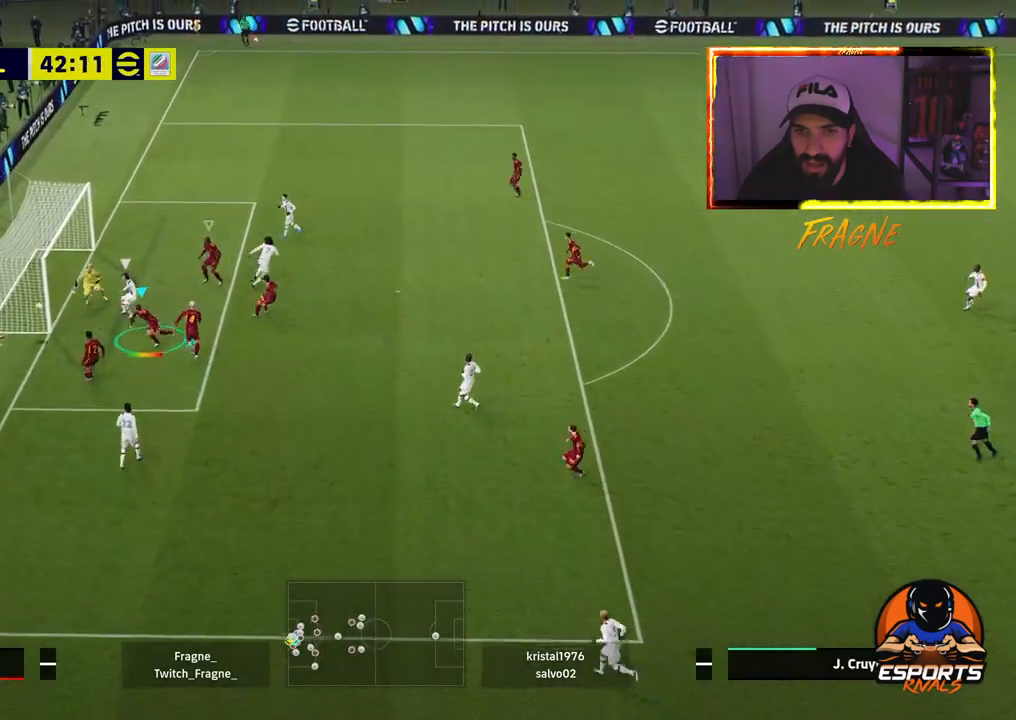
{"buttons": [], "left_stick": "up-right", "right_stick": "center", "events": [[333, "R2", "up"]]}
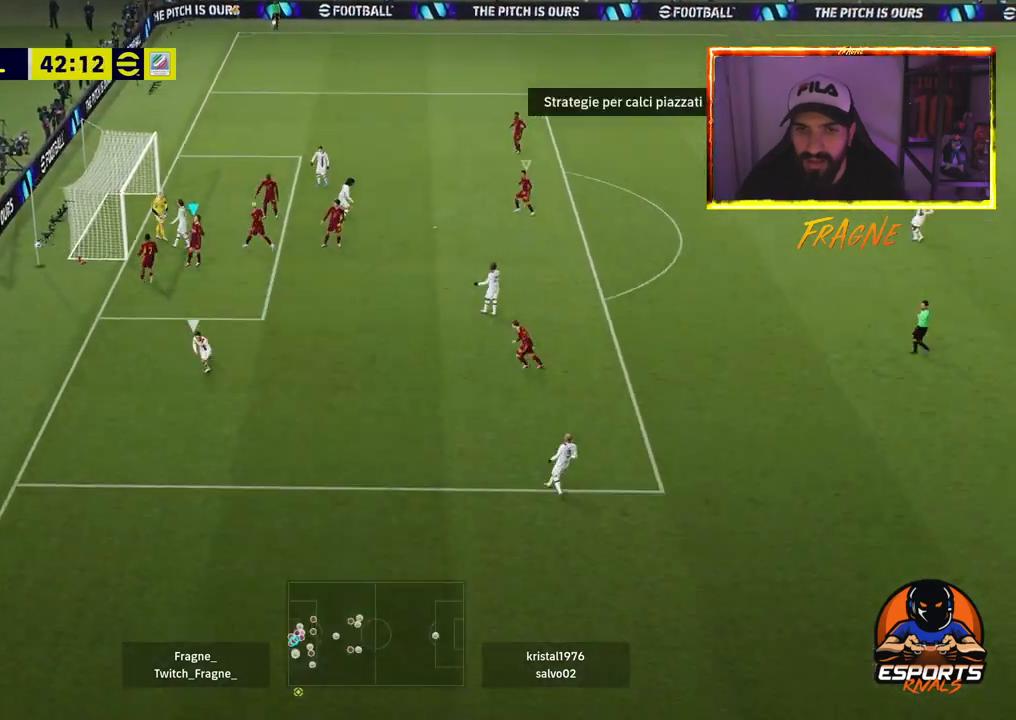
{"buttons": [], "left_stick": "up-right", "right_stick": "center", "events": []}
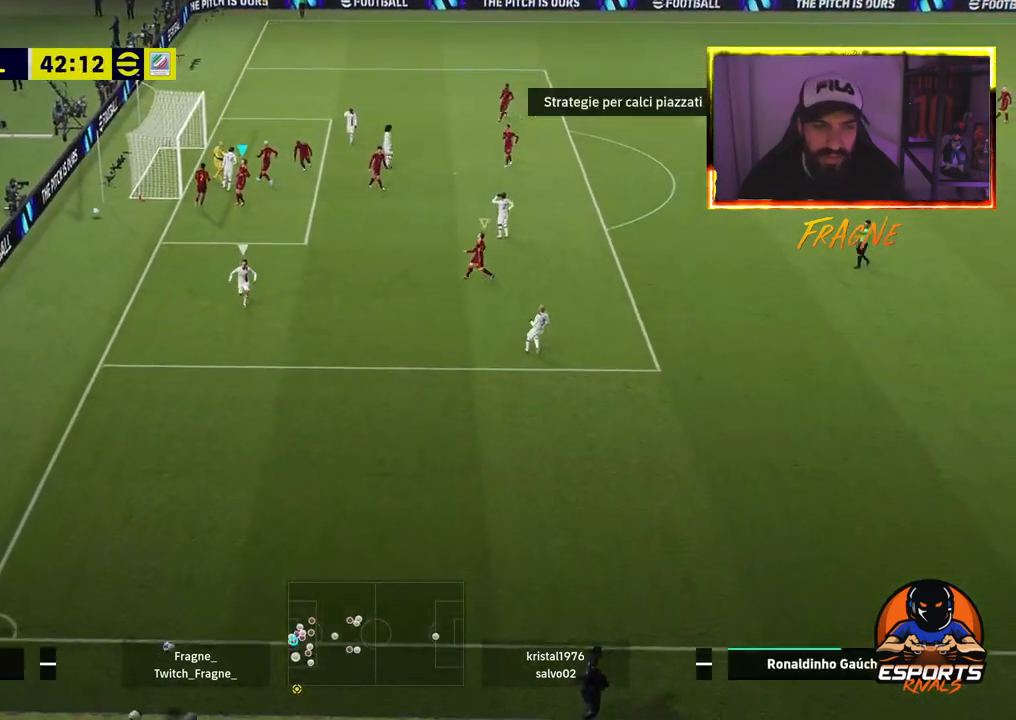
{"buttons": [], "left_stick": "up-right", "right_stick": "center", "events": []}
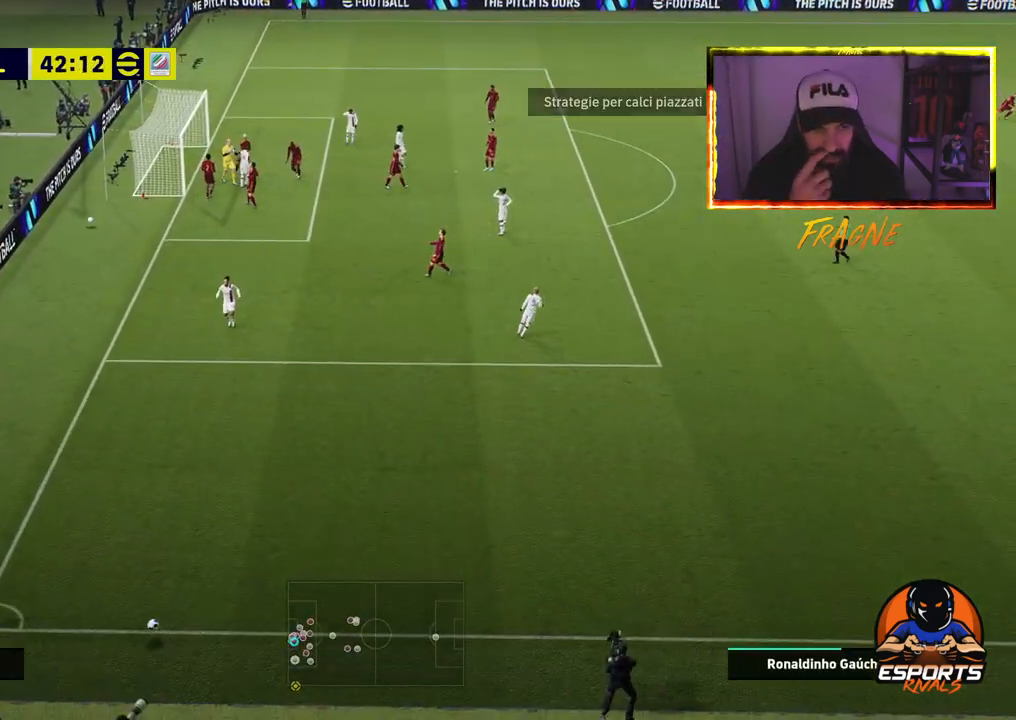
{"buttons": [], "left_stick": "up-right", "right_stick": "center", "events": []}
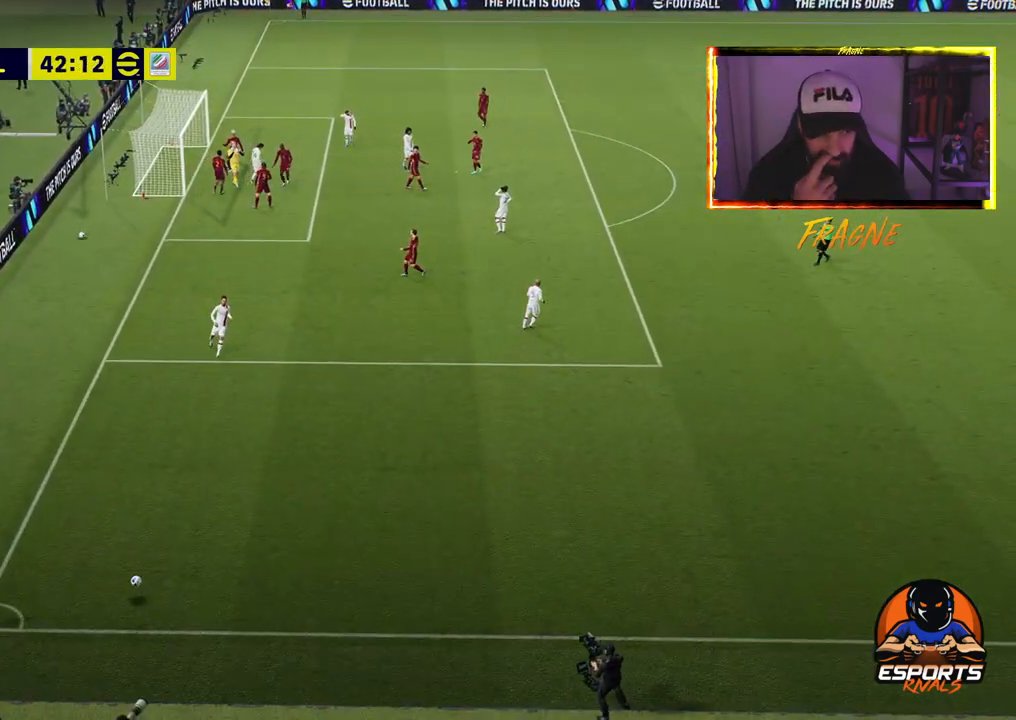
{"buttons": [], "left_stick": "up-right", "right_stick": "center", "events": []}
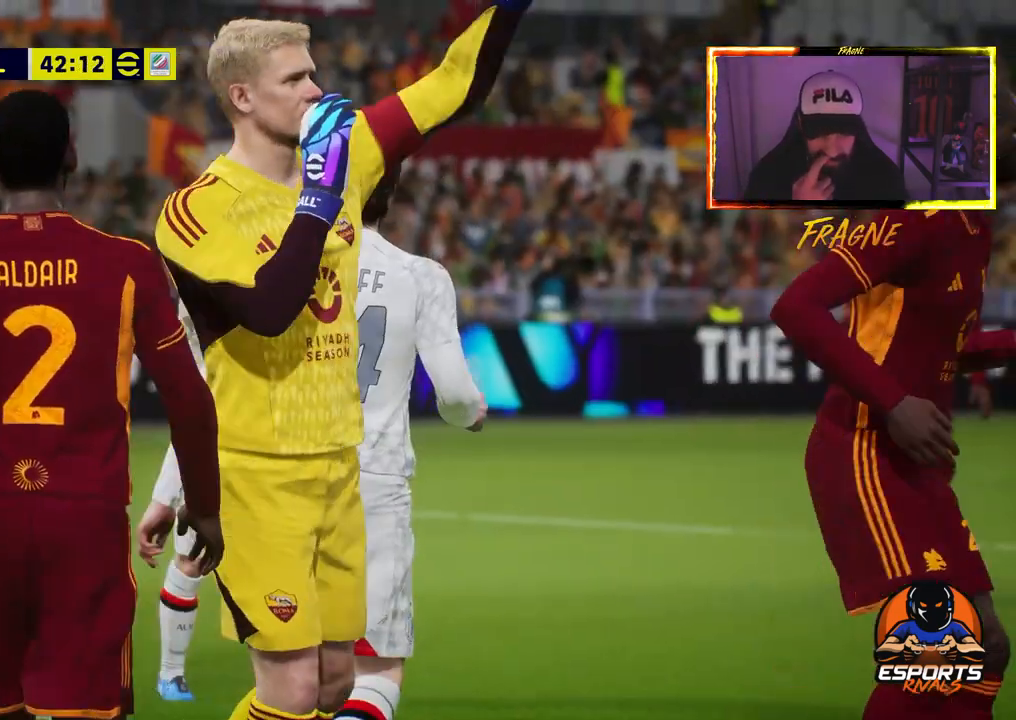
{"buttons": [], "left_stick": "up-right", "right_stick": "center", "events": []}
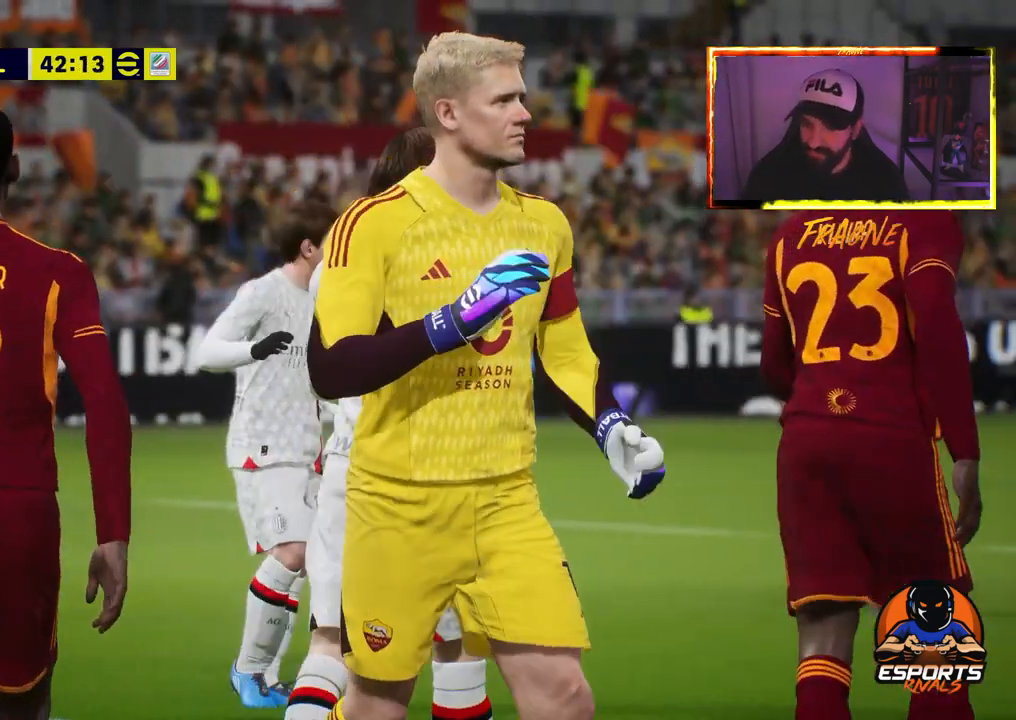
{"buttons": [], "left_stick": "center", "right_stick": "center", "events": [[433, "left_stick", "center"]]}
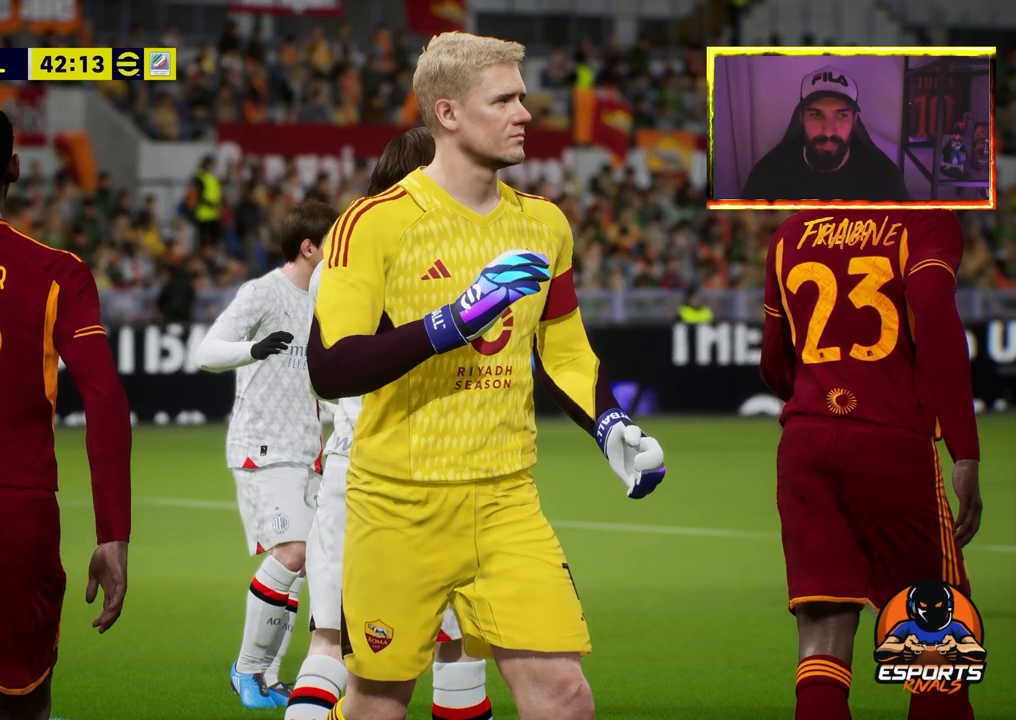
{"buttons": [], "left_stick": "center", "right_stick": "center", "events": []}
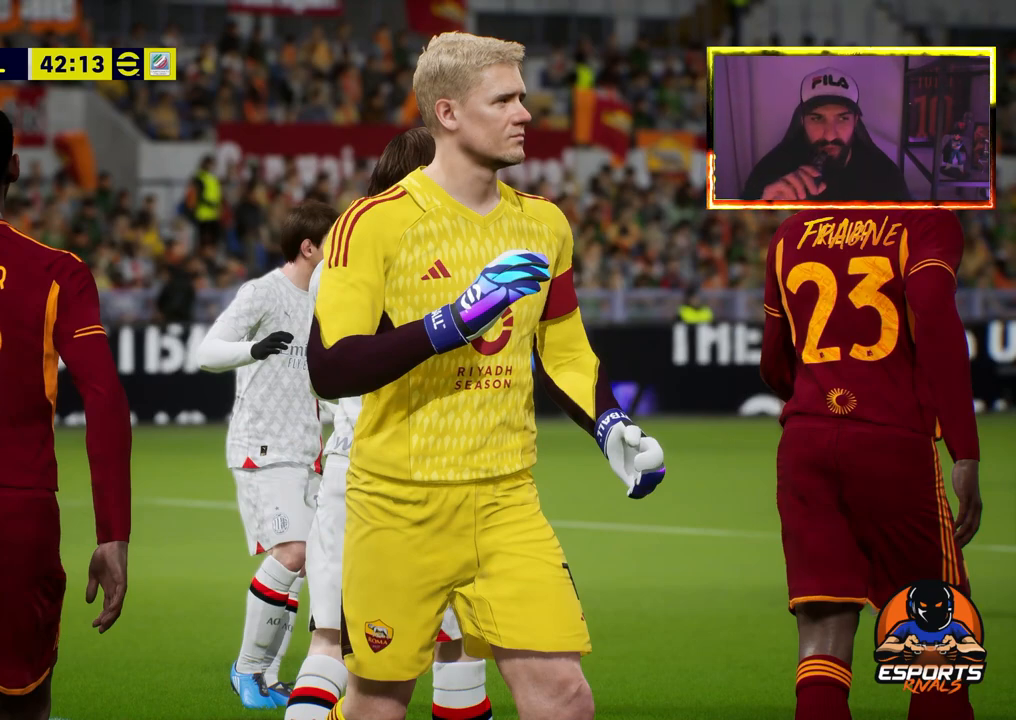
{"buttons": [], "left_stick": "center", "right_stick": "center", "events": []}
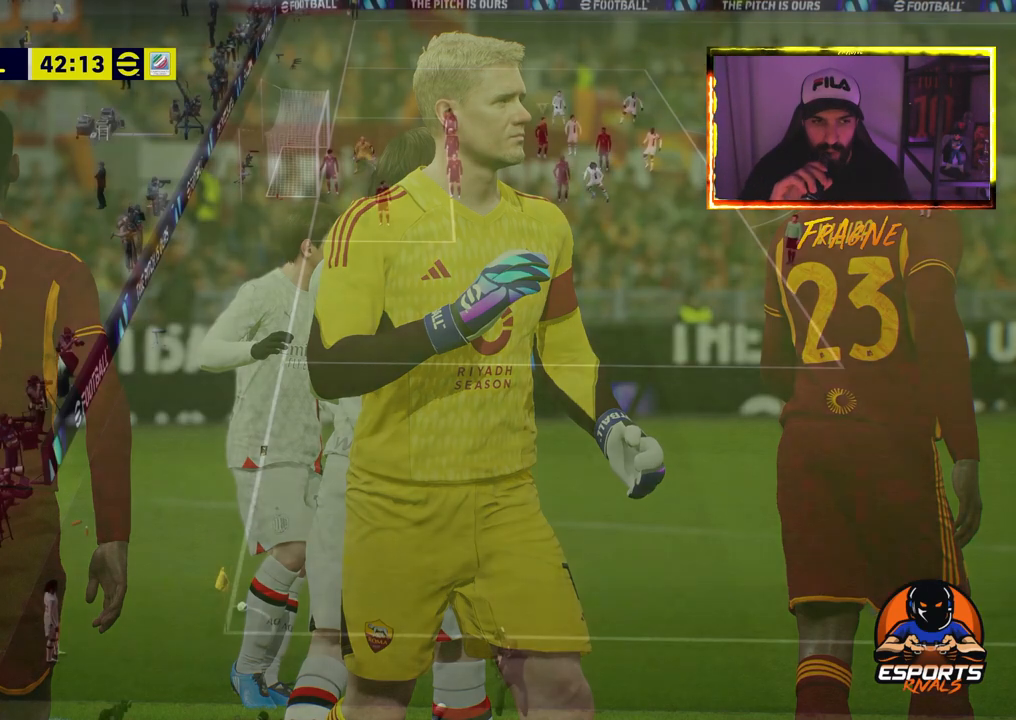
{"buttons": [], "left_stick": "center", "right_stick": "center", "events": []}
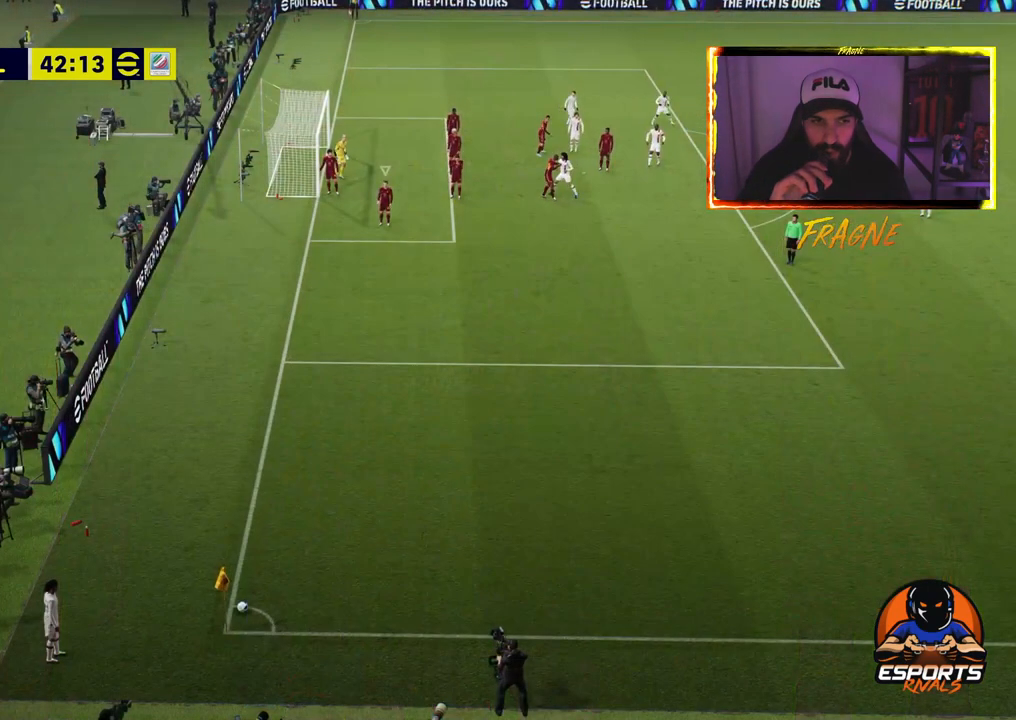
{"buttons": [], "left_stick": "center", "right_stick": "center", "events": []}
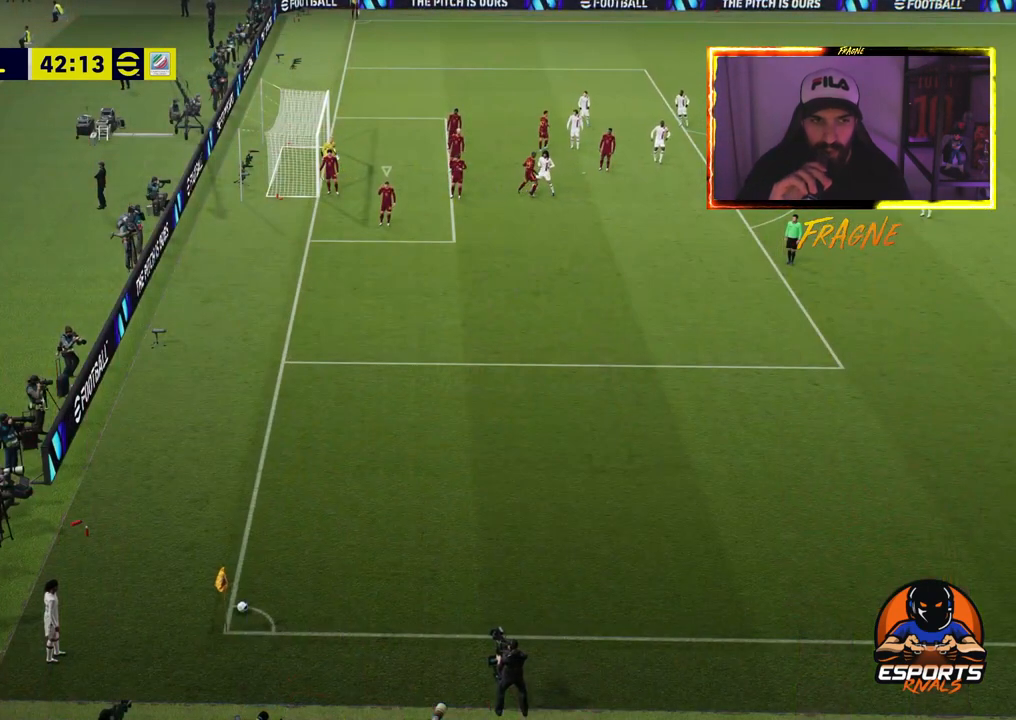
{"buttons": [], "left_stick": "center", "right_stick": "center", "events": []}
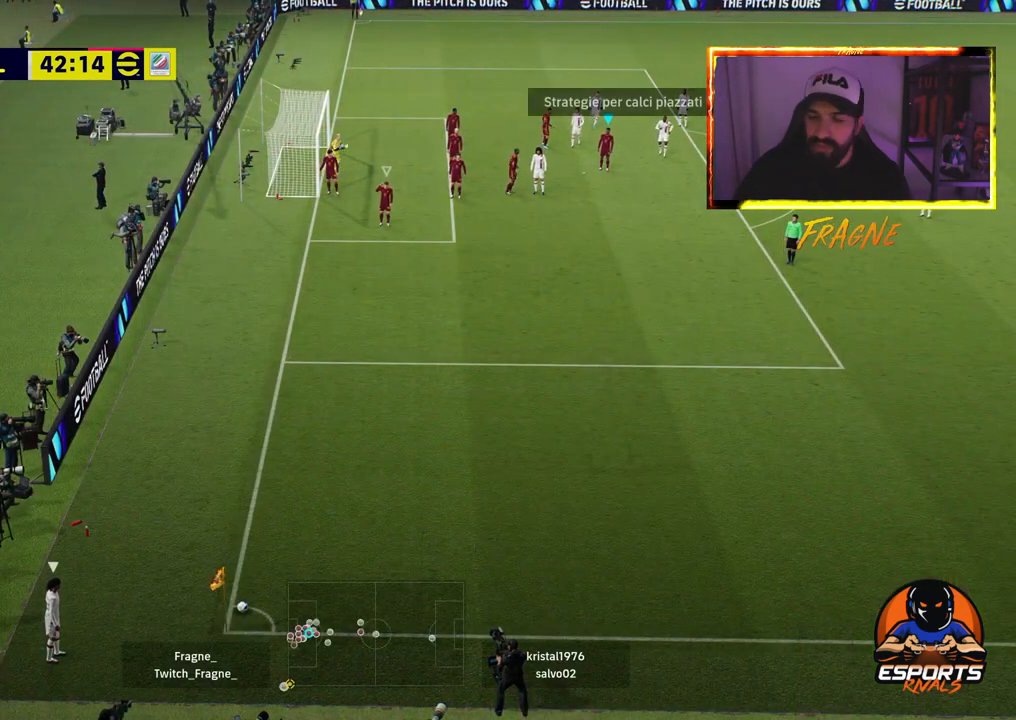
{"buttons": [], "left_stick": "center", "right_stick": "center", "events": []}
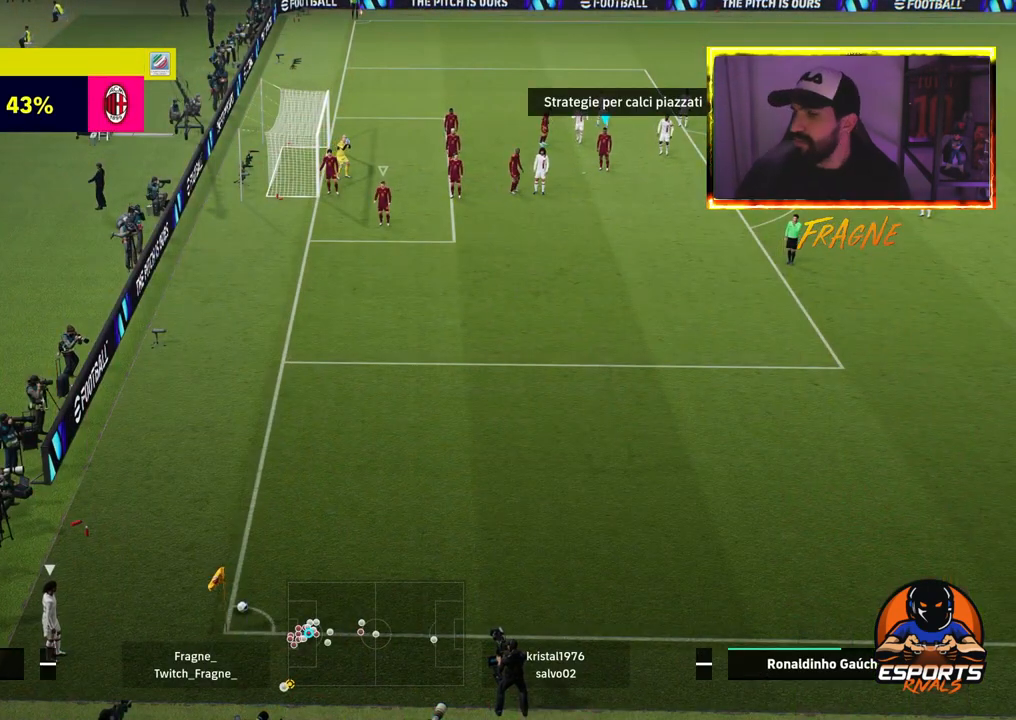
{"buttons": [], "left_stick": "center", "right_stick": "center", "events": []}
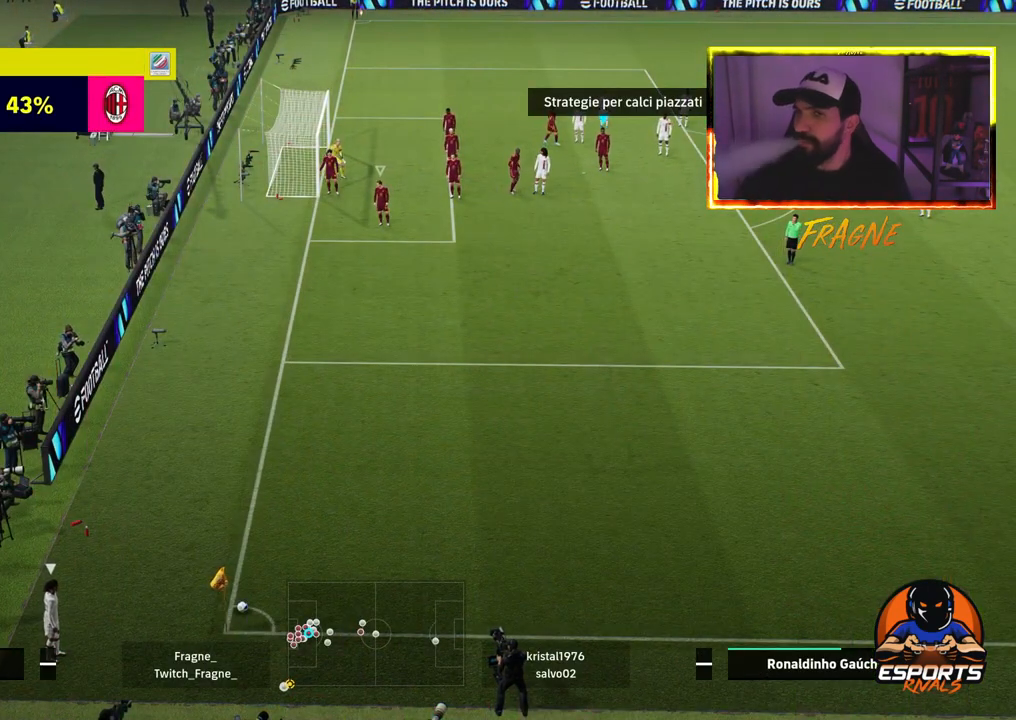
{"buttons": [], "left_stick": "center", "right_stick": "center", "events": []}
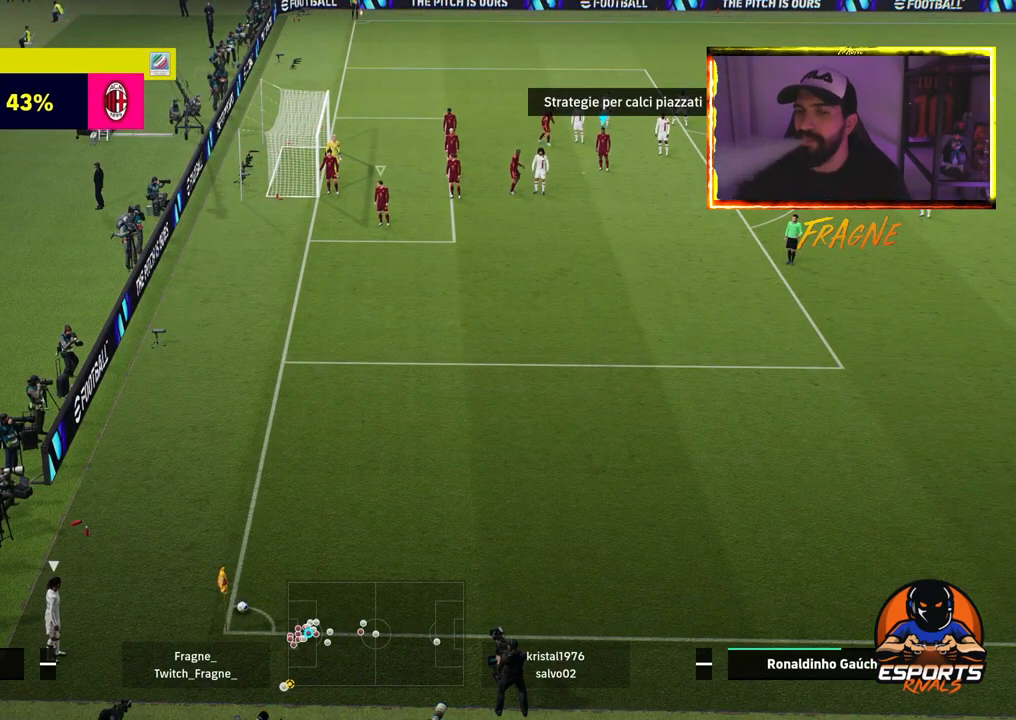
{"buttons": [], "left_stick": "center", "right_stick": "down", "events": [[417, "right_stick", "down"]]}
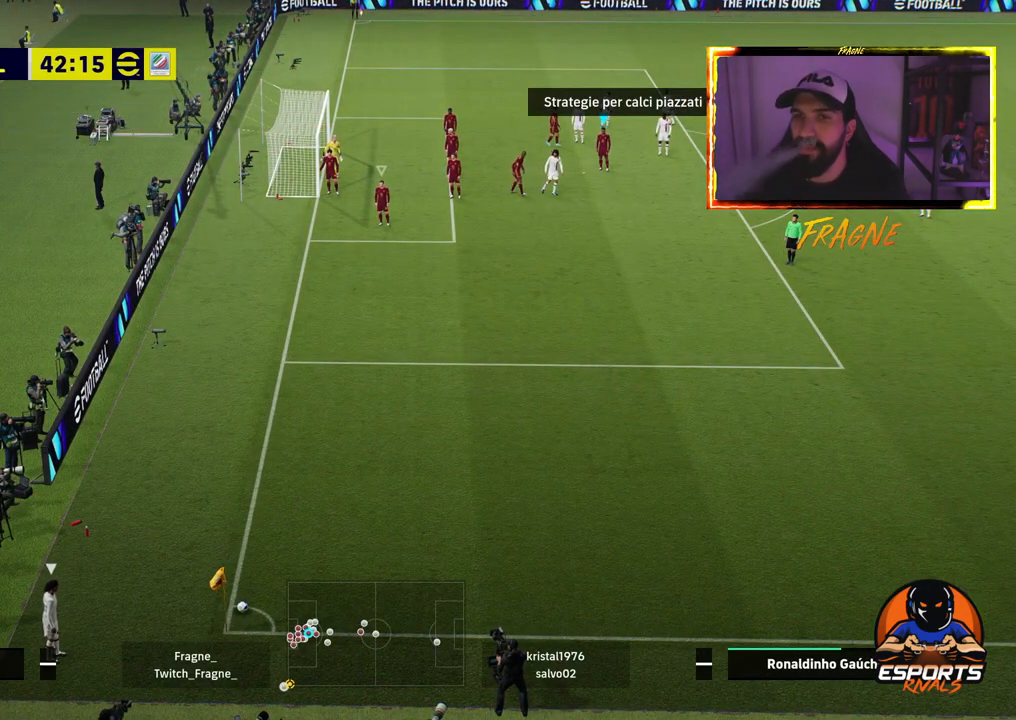
{"buttons": [], "left_stick": "center", "right_stick": "center", "events": [[83, "right_stick", "center"]]}
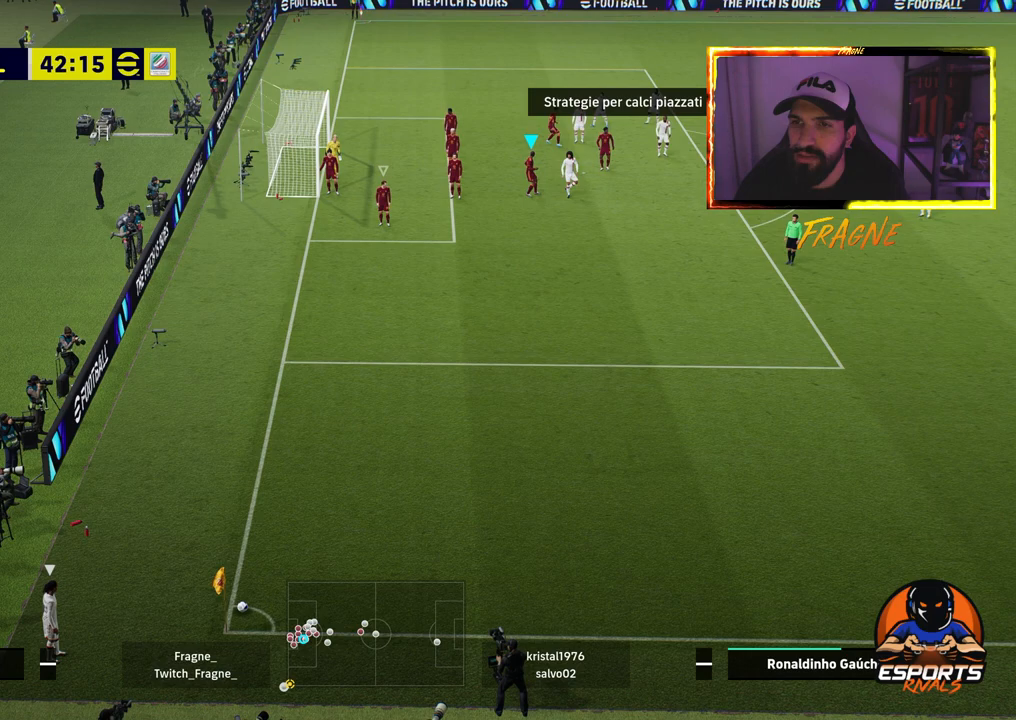
{"buttons": ["R2"], "left_stick": "center", "right_stick": "center", "events": [[267, "R2", "down"]]}
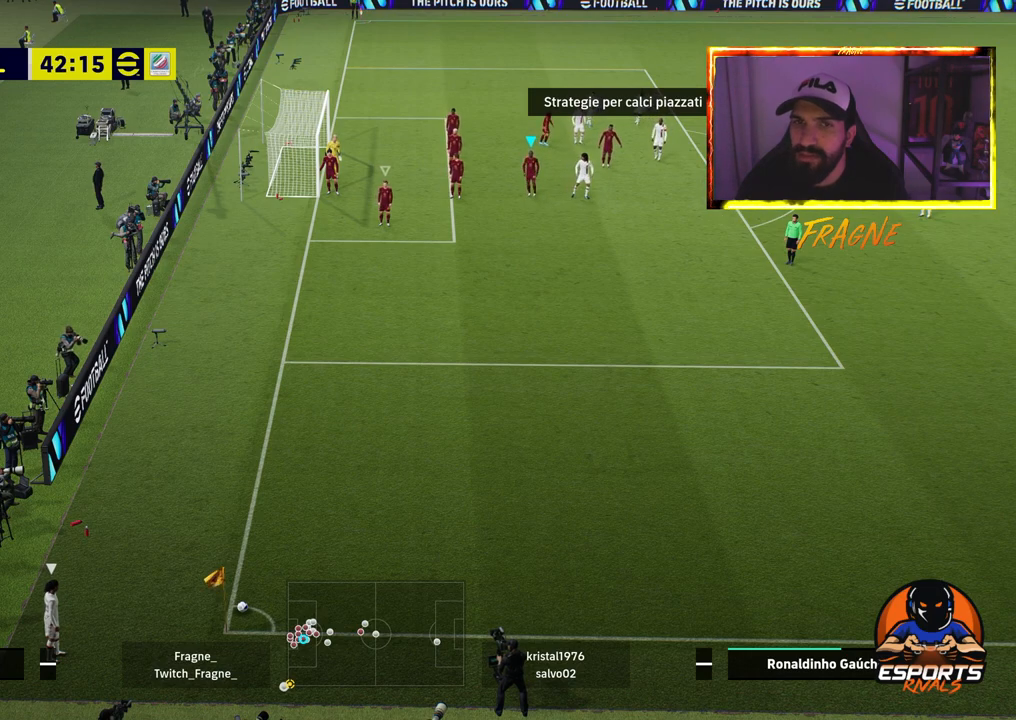
{"buttons": ["R2"], "left_stick": "down", "right_stick": "center", "events": [[17, "left_stick", "down-left"], [283, "left_stick", "down"], [317, "L1", "down"], [500, "L1", "up"]]}
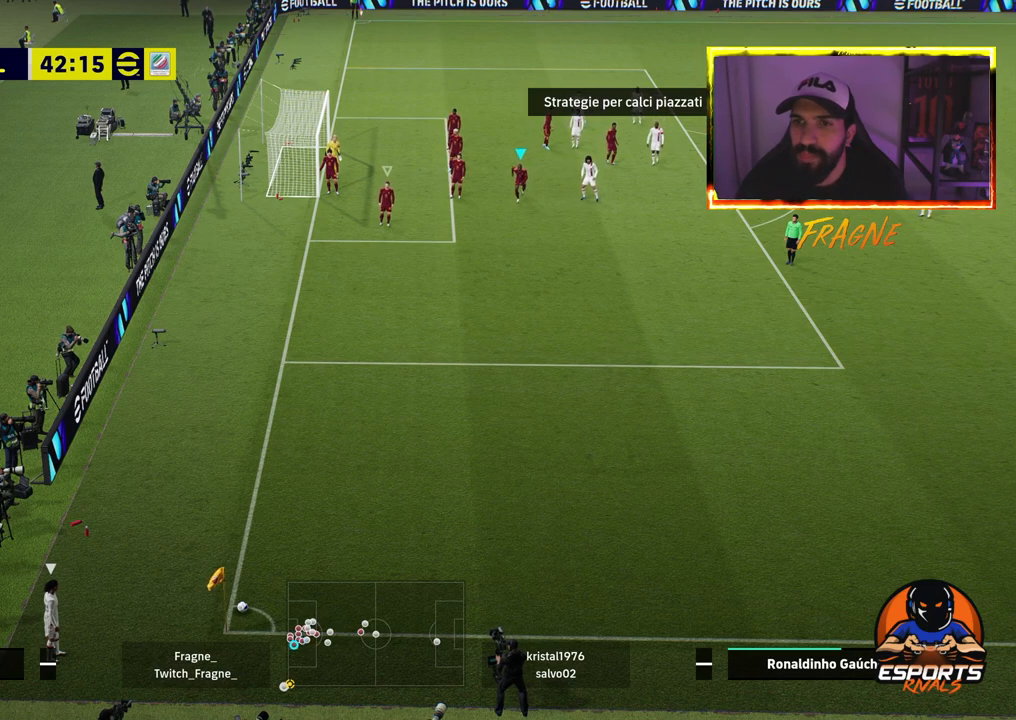
{"buttons": ["R2"], "left_stick": "center", "right_stick": "center", "events": [[350, "left_stick", "center"]]}